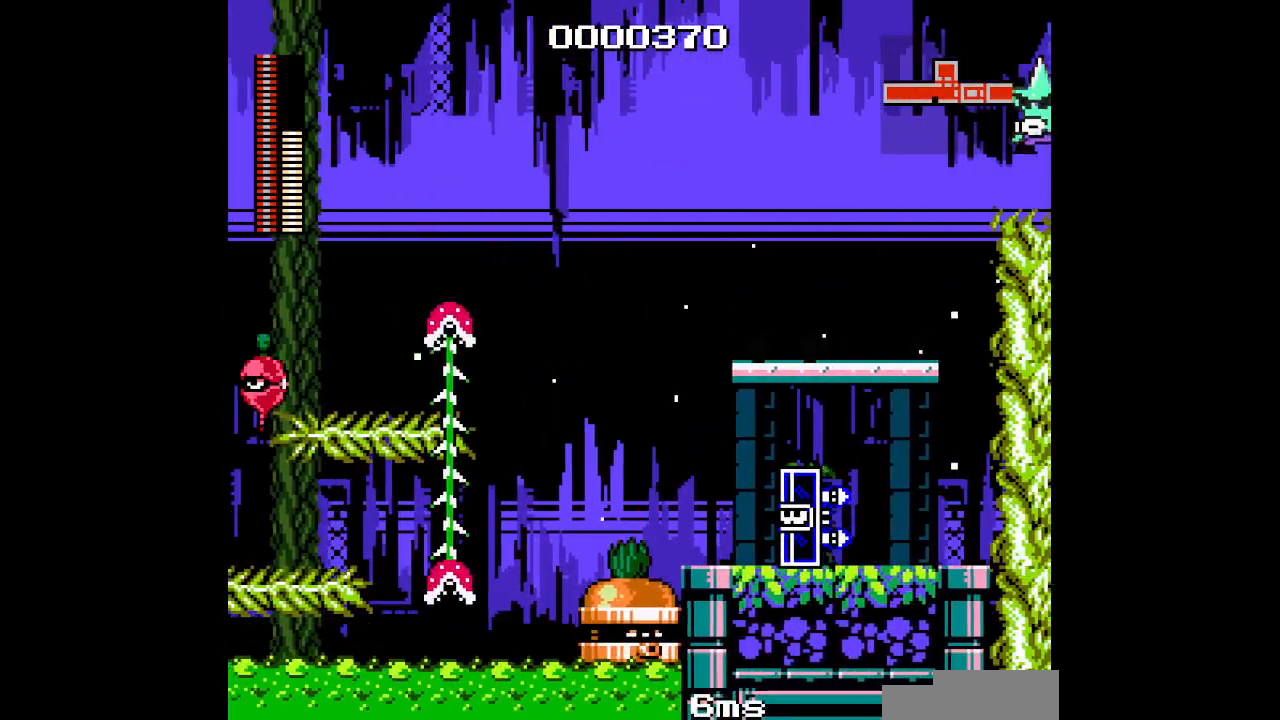
Gameplay with a controller; each line is a JSON object with the inputs held at the frame after it (dt_ms = milliseconds from this image to that frame). "events" lists button and stick changes between this image and that frame as [ms after this image, input, new state], when the widget could be followed in between. Not read: A B CIRCLE CROSS HOME L3 R3 SELECT SQUARE START TRIANGLE X Y.
{"dt_ms": 500, "buttons": []}
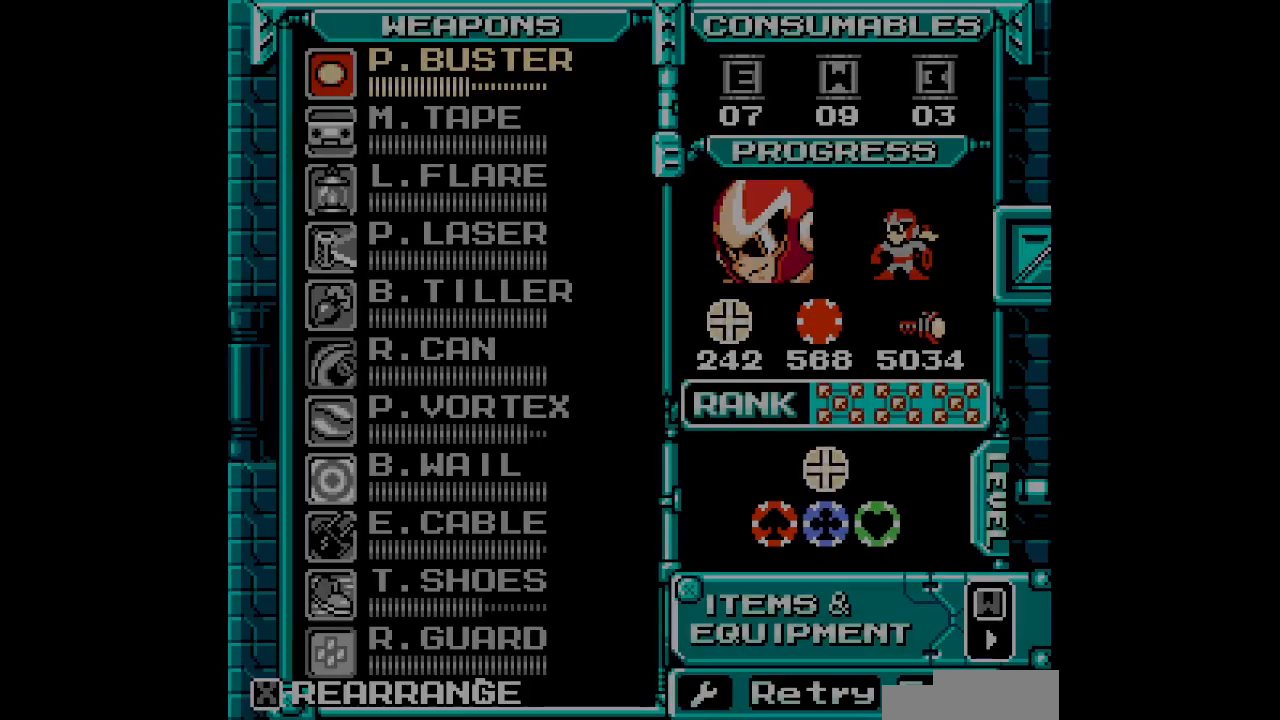
{"dt_ms": 500, "buttons": ["DPAD_UP"], "events": [[500, "DPAD_UP", "down"]]}
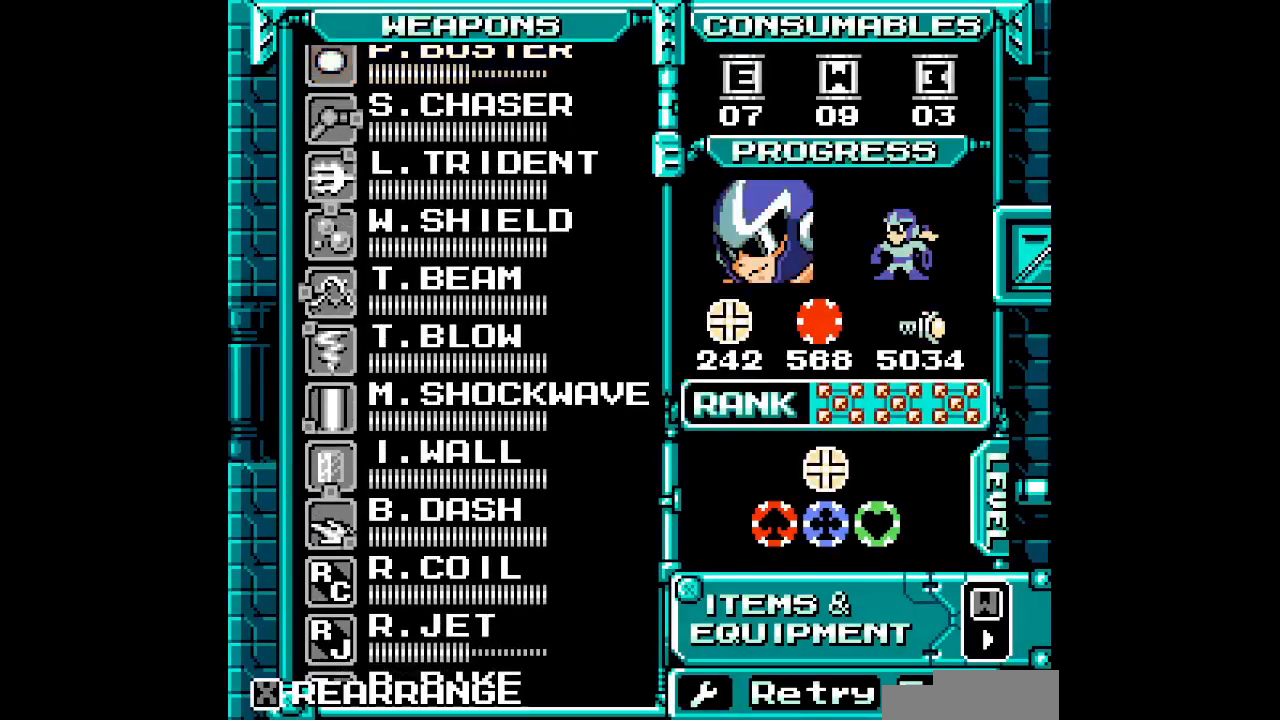
{"dt_ms": 500, "buttons": [], "events": [[100, "DPAD_UP", "up"], [183, "DPAD_UP", "down"], [250, "DPAD_UP", "up"], [367, "DPAD_UP", "down"], [450, "DPAD_UP", "up"]]}
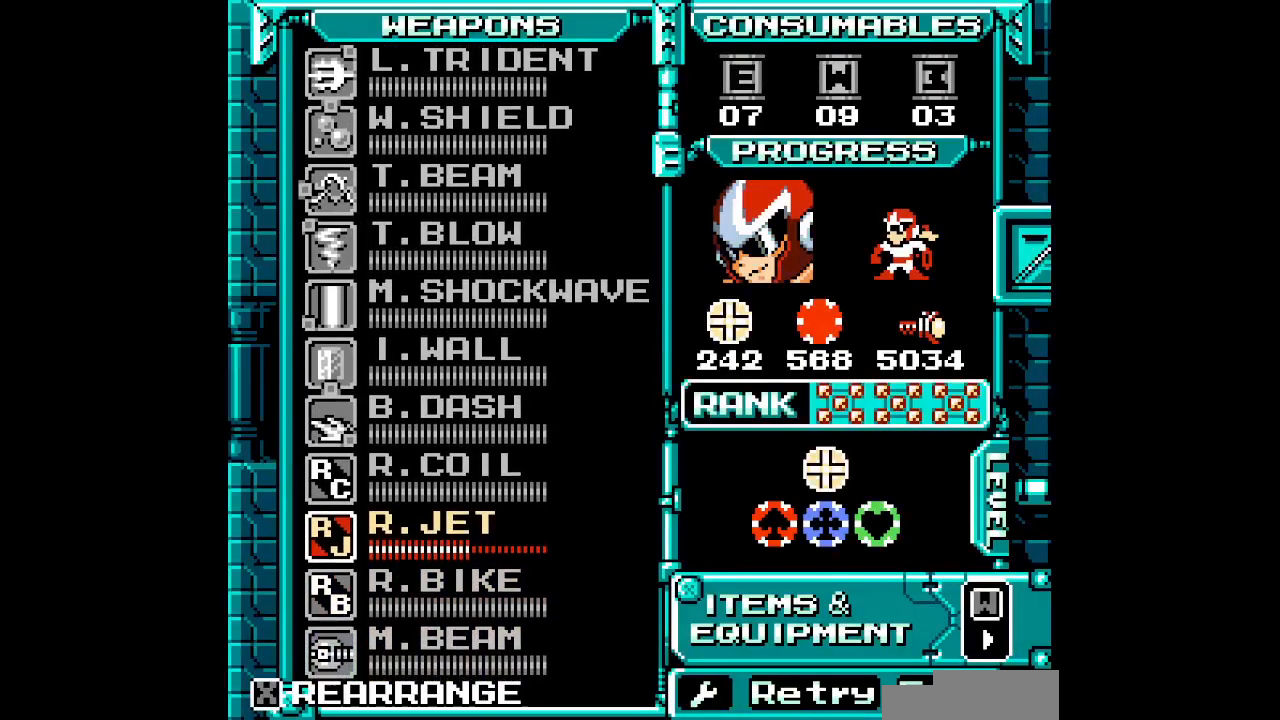
{"dt_ms": 500, "buttons": ["DPAD_LEFT"]}
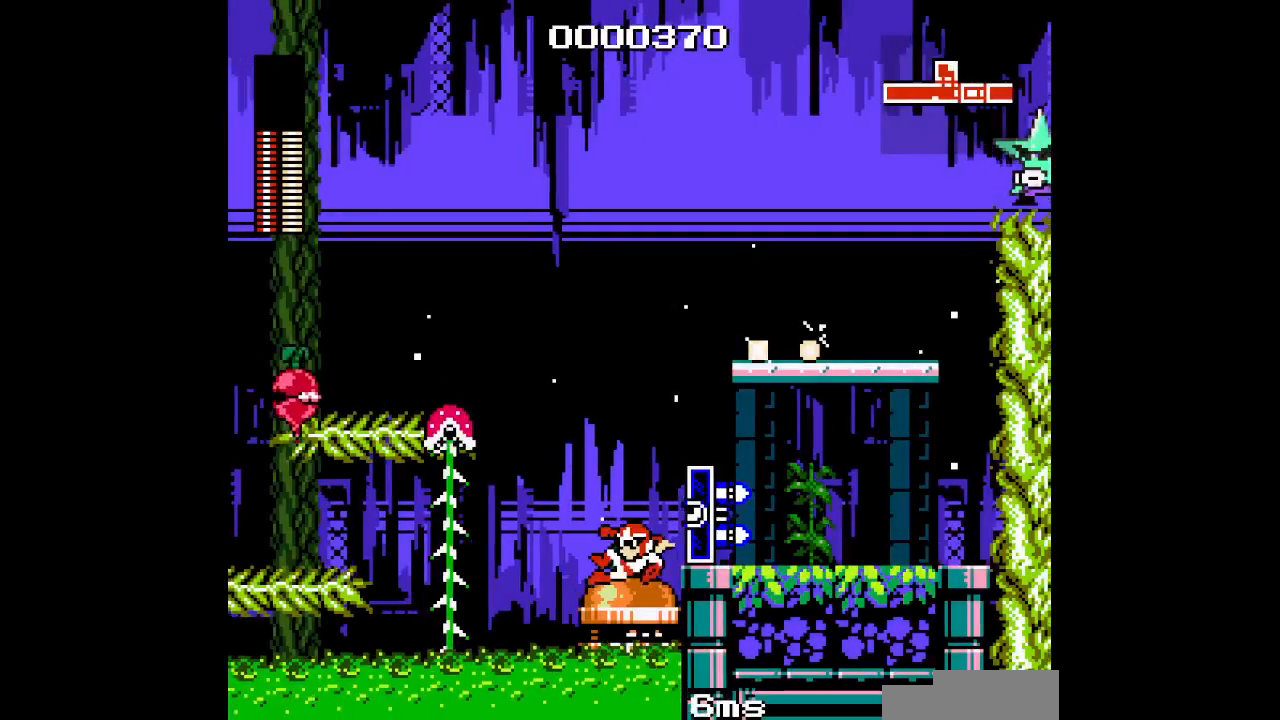
{"dt_ms": 500, "buttons": ["DPAD_RIGHT"], "events": [[383, "DPAD_RIGHT", "down"], [433, "DPAD_LEFT", "up"]]}
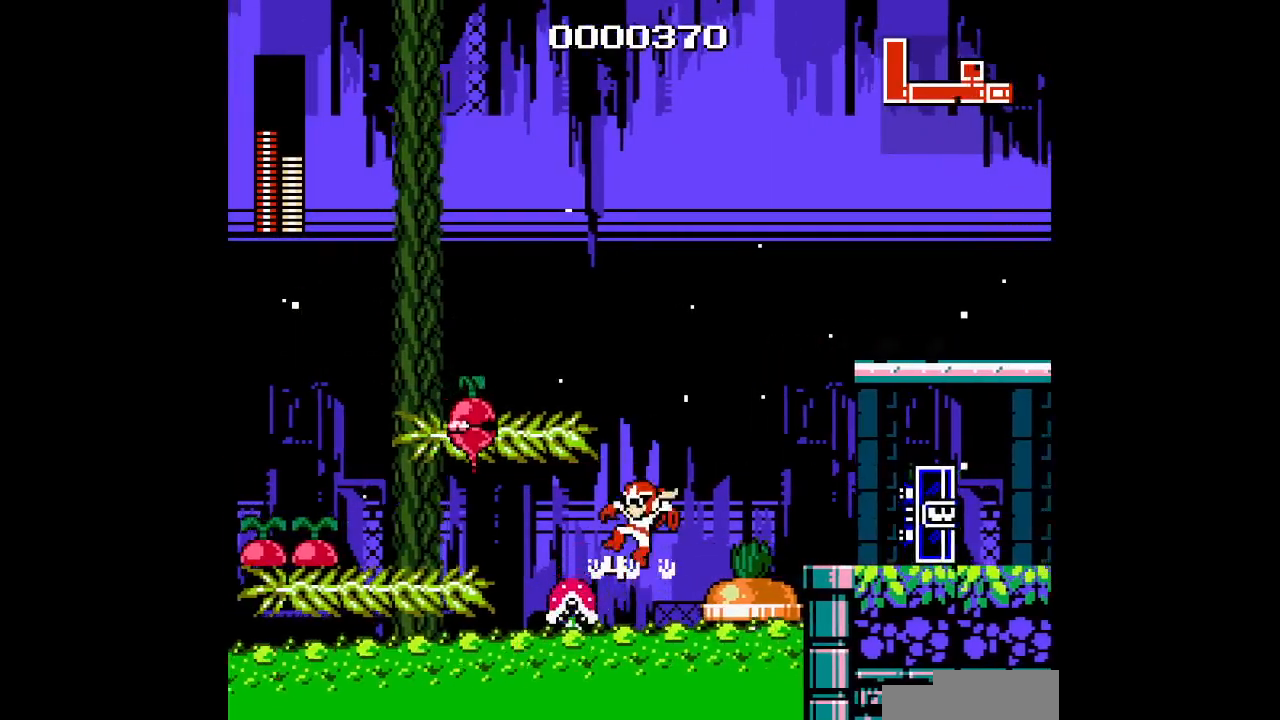
{"dt_ms": 1000, "buttons": [], "events": [[33, "DPAD_RIGHT", "up"], [433, "DPAD_LEFT", "down"], [533, "DPAD_RIGHT", "down"], [567, "DPAD_LEFT", "up"], [650, "DPAD_RIGHT", "up"]]}
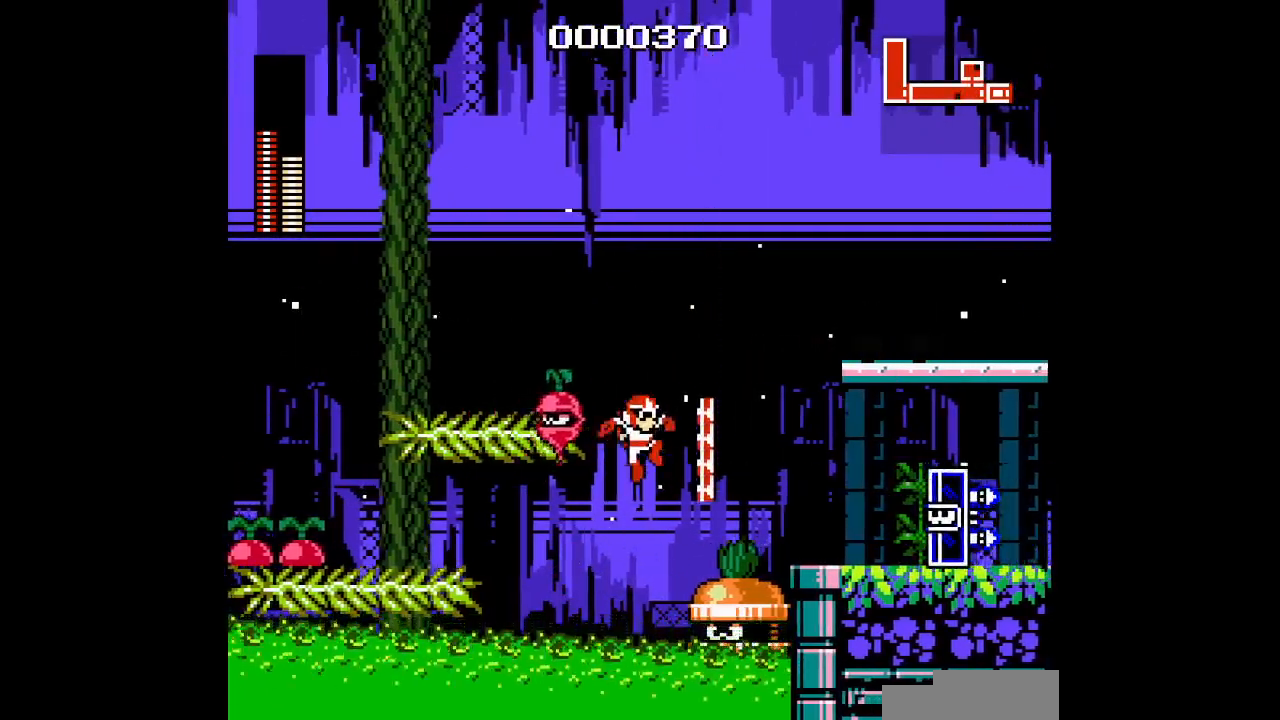
{"dt_ms": 500, "buttons": ["DPAD_UP"], "events": [[133, "DPAD_RIGHT", "down"], [417, "DPAD_RIGHT", "up"], [433, "DPAD_UP", "down"]]}
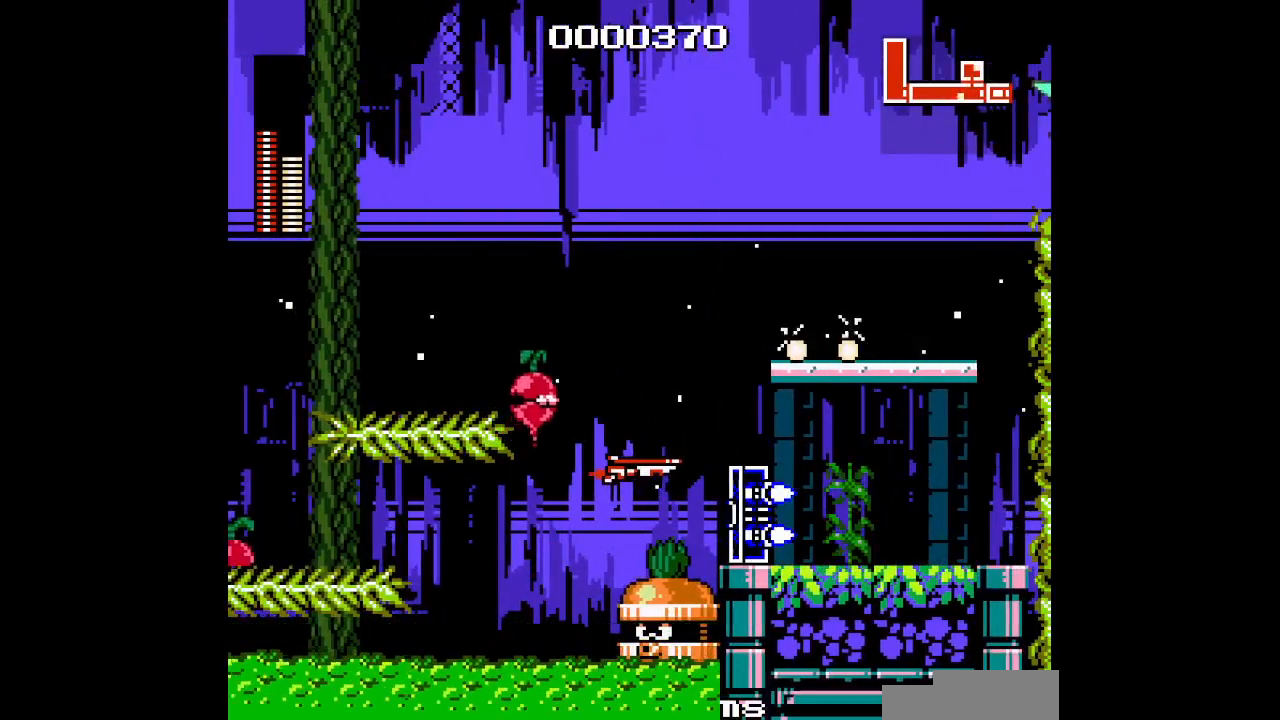
{"dt_ms": 1000, "buttons": ["DPAD_UP"], "events": [[483, "DPAD_LEFT", "down"], [583, "DPAD_LEFT", "up"]]}
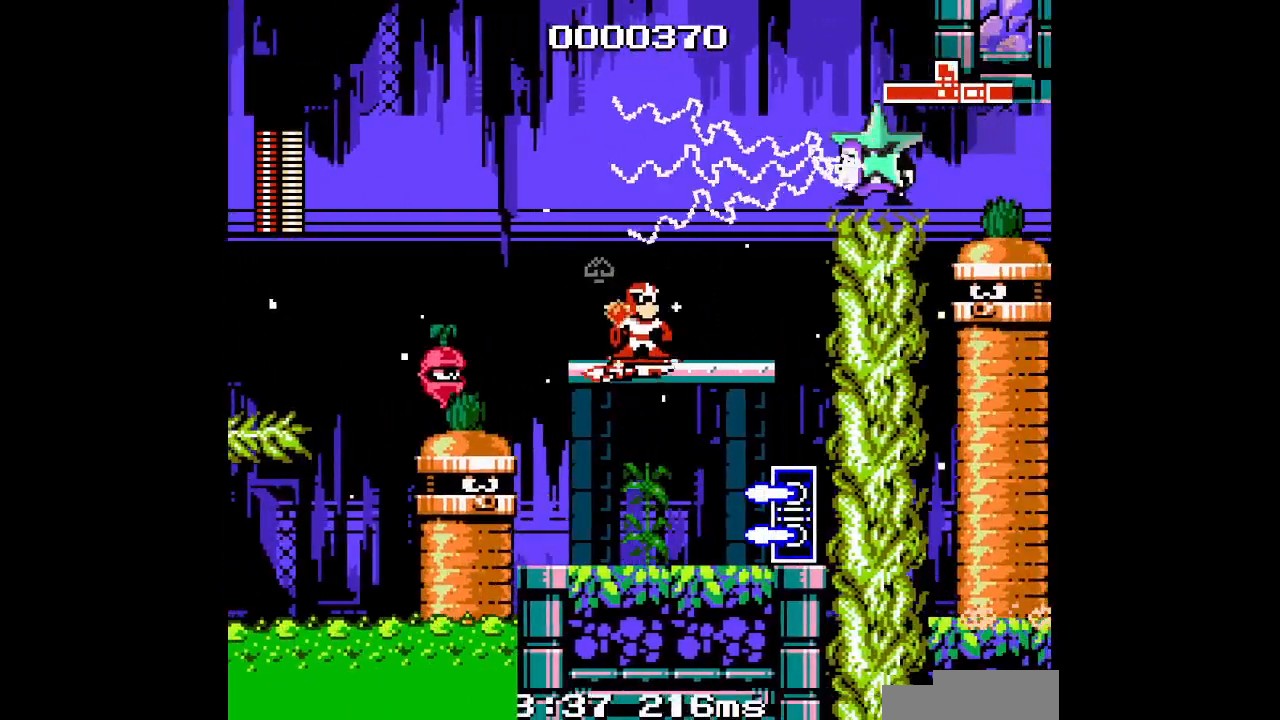
{"dt_ms": 500, "buttons": ["DPAD_UP"], "events": [[233, "DPAD_RIGHT", "down"], [383, "DPAD_RIGHT", "up"]]}
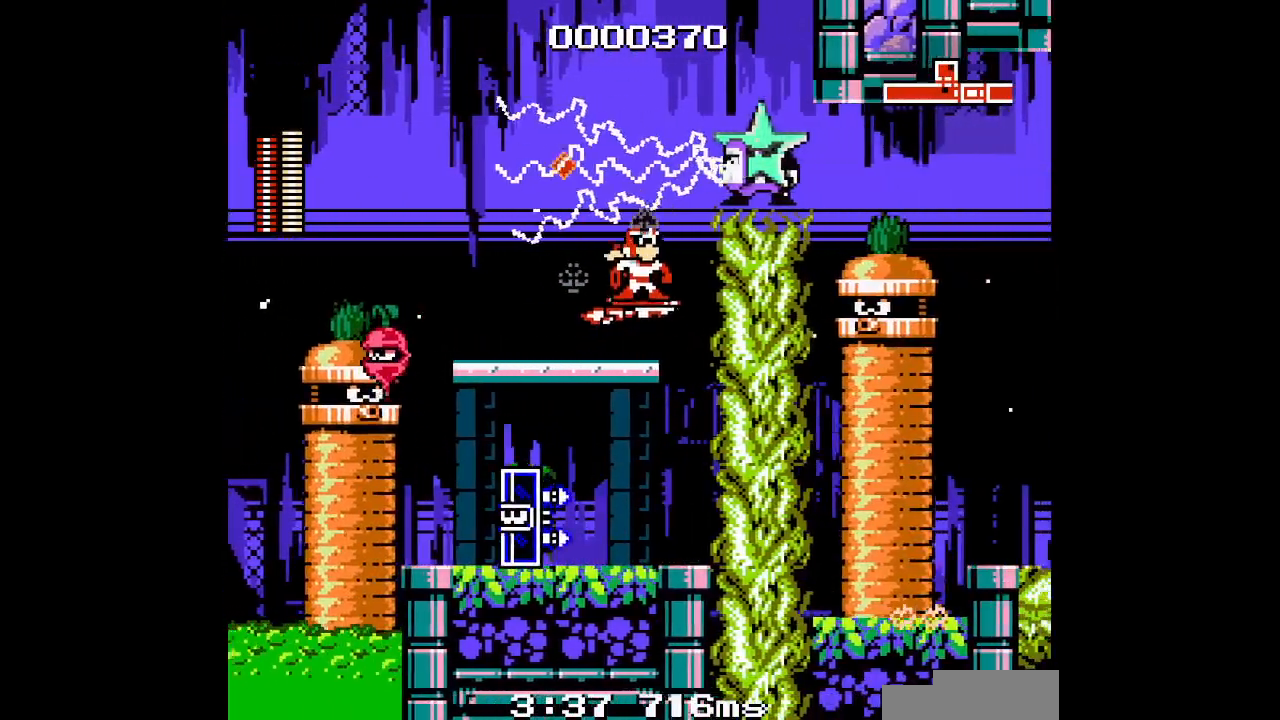
{"dt_ms": 500, "buttons": []}
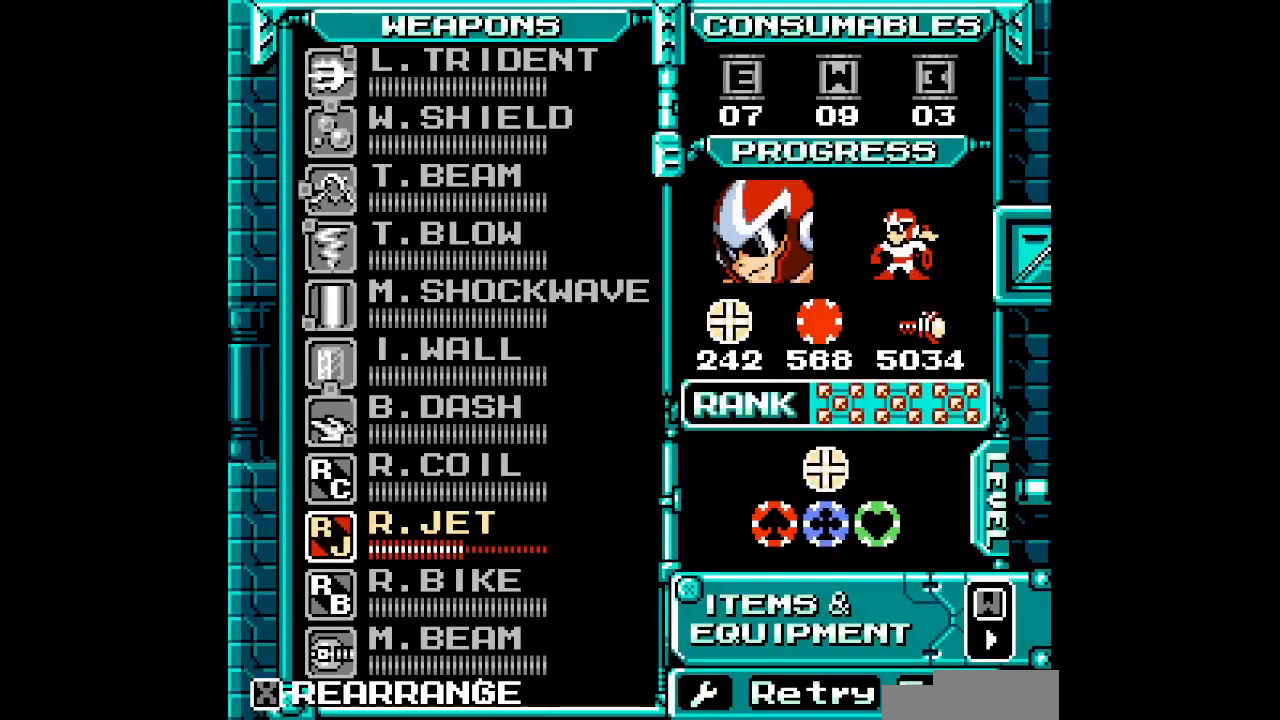
{"dt_ms": 500, "buttons": [], "events": []}
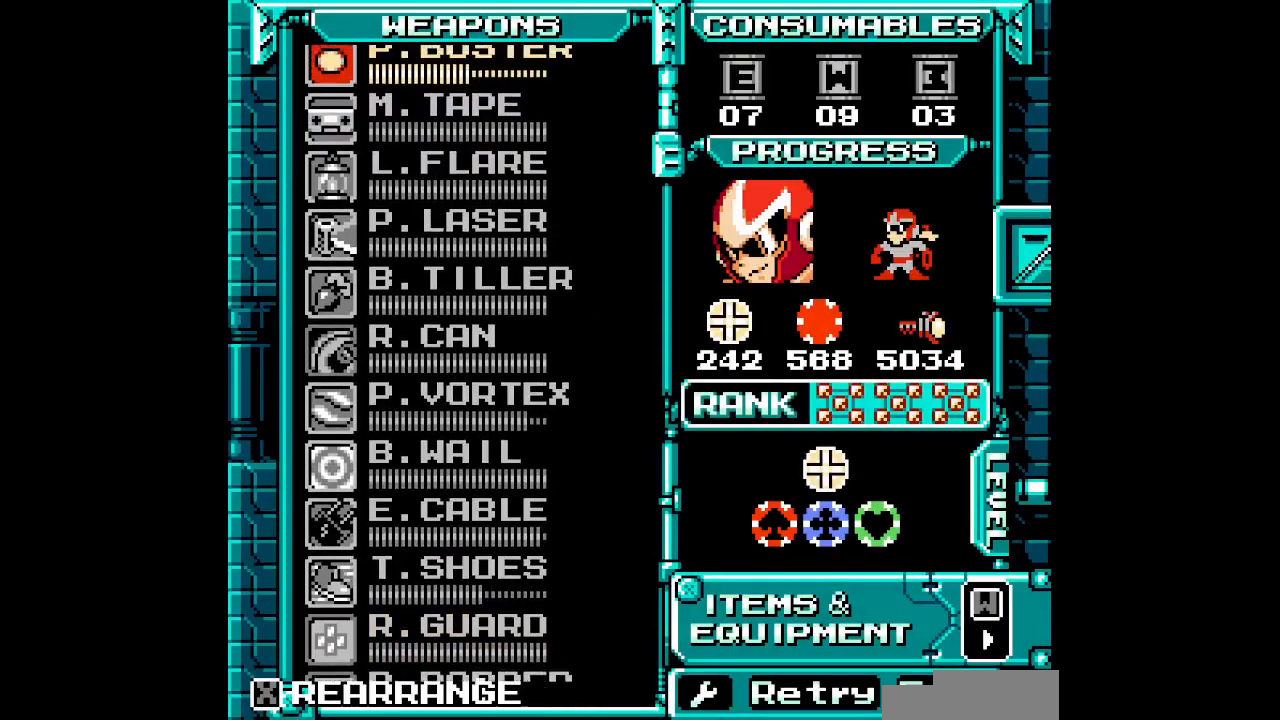
{"dt_ms": 500, "buttons": [], "events": []}
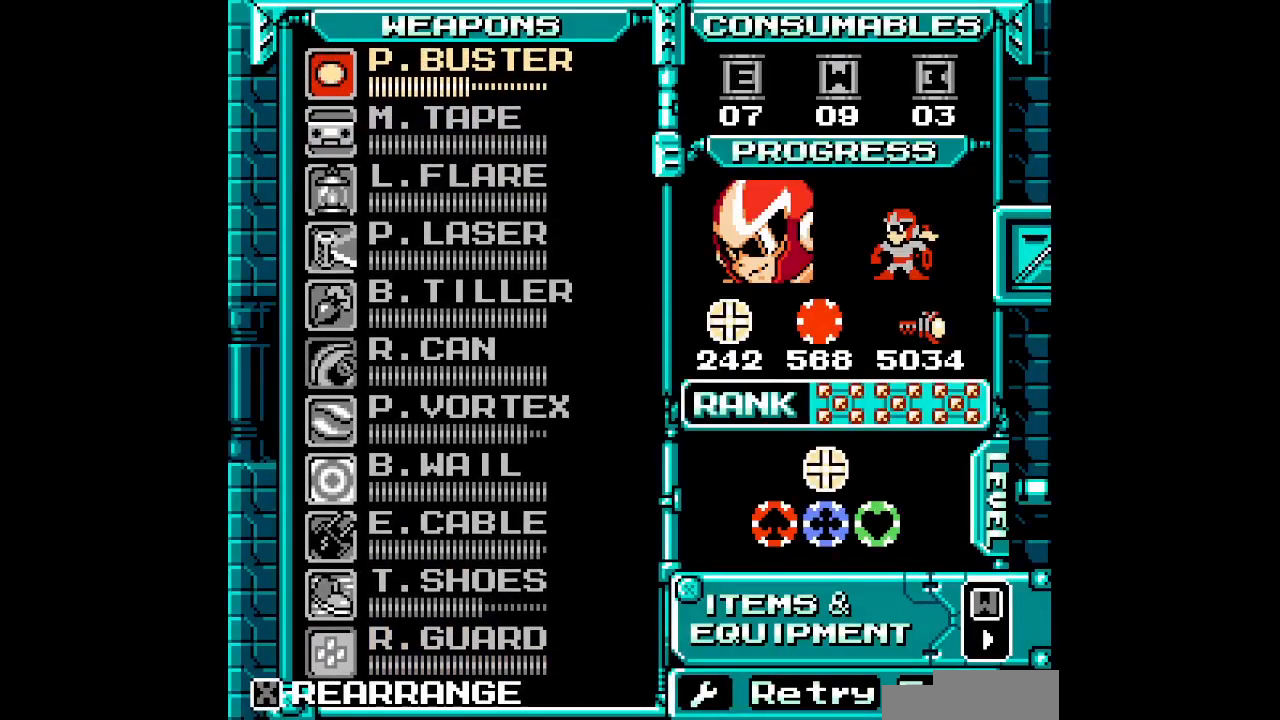
{"dt_ms": 500, "buttons": [], "events": [[133, "DPAD_UP", "down"], [250, "DPAD_UP", "up"]]}
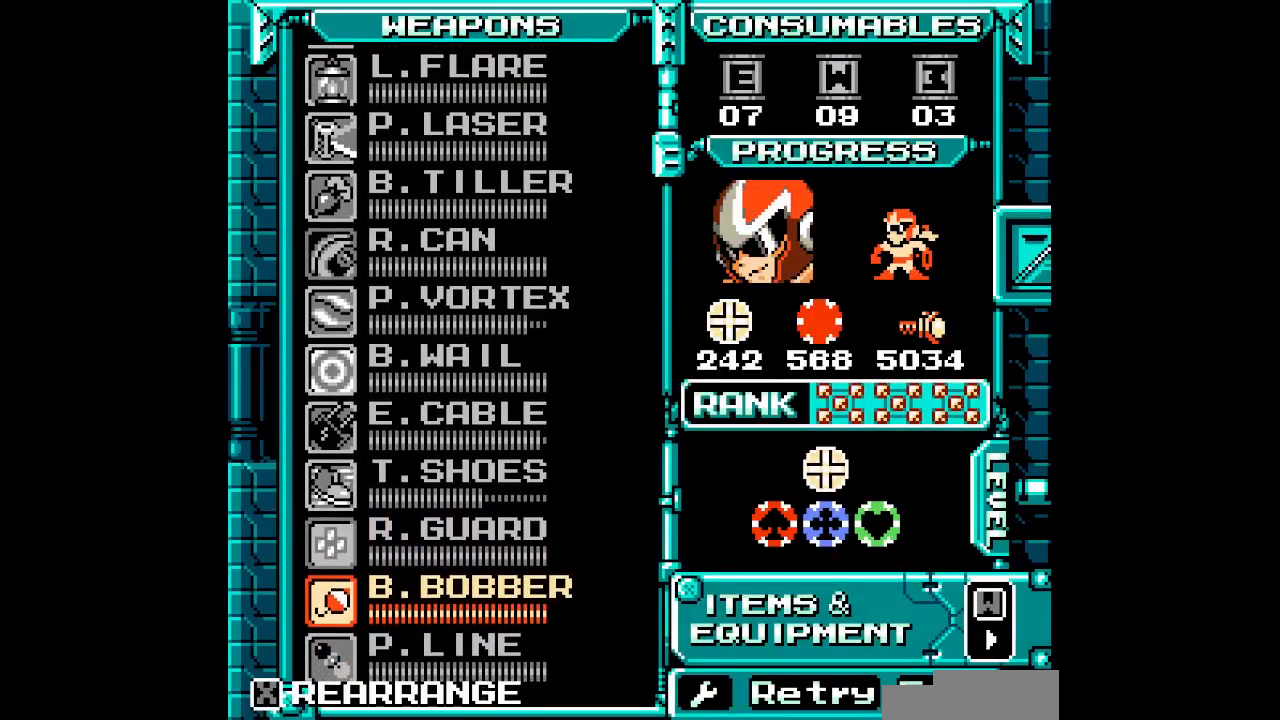
{"dt_ms": 500, "buttons": [], "events": [[333, "DPAD_UP", "down"], [467, "DPAD_UP", "up"]]}
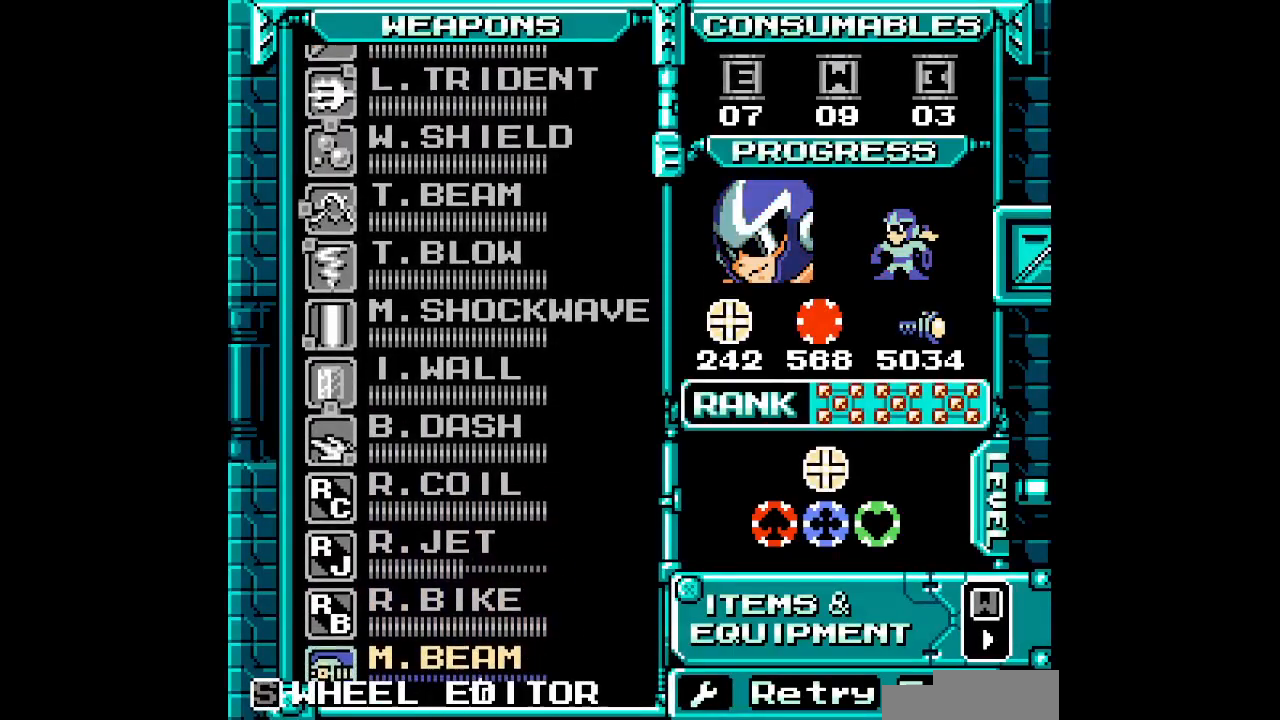
{"dt_ms": 500, "buttons": [], "events": [[167, "DPAD_UP", "down"], [233, "DPAD_UP", "up"], [317, "DPAD_UP", "down"], [433, "DPAD_UP", "up"]]}
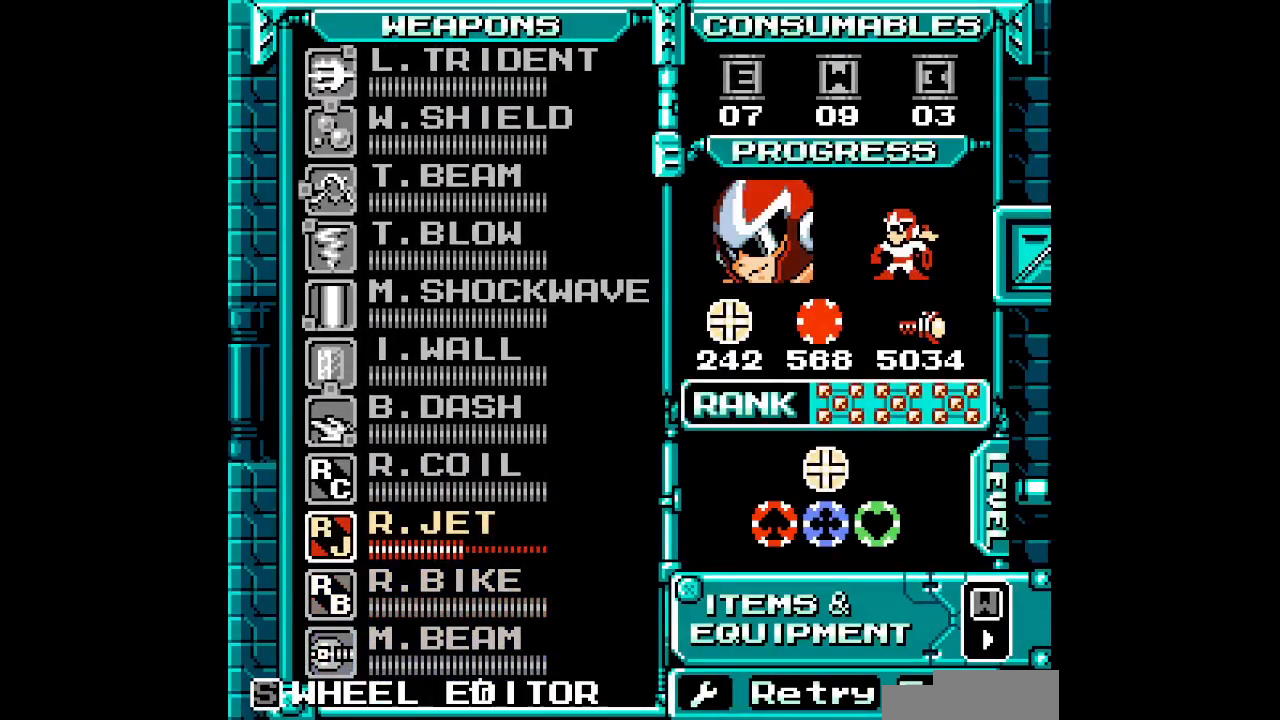
{"dt_ms": 500, "buttons": ["DPAD_RIGHT"]}
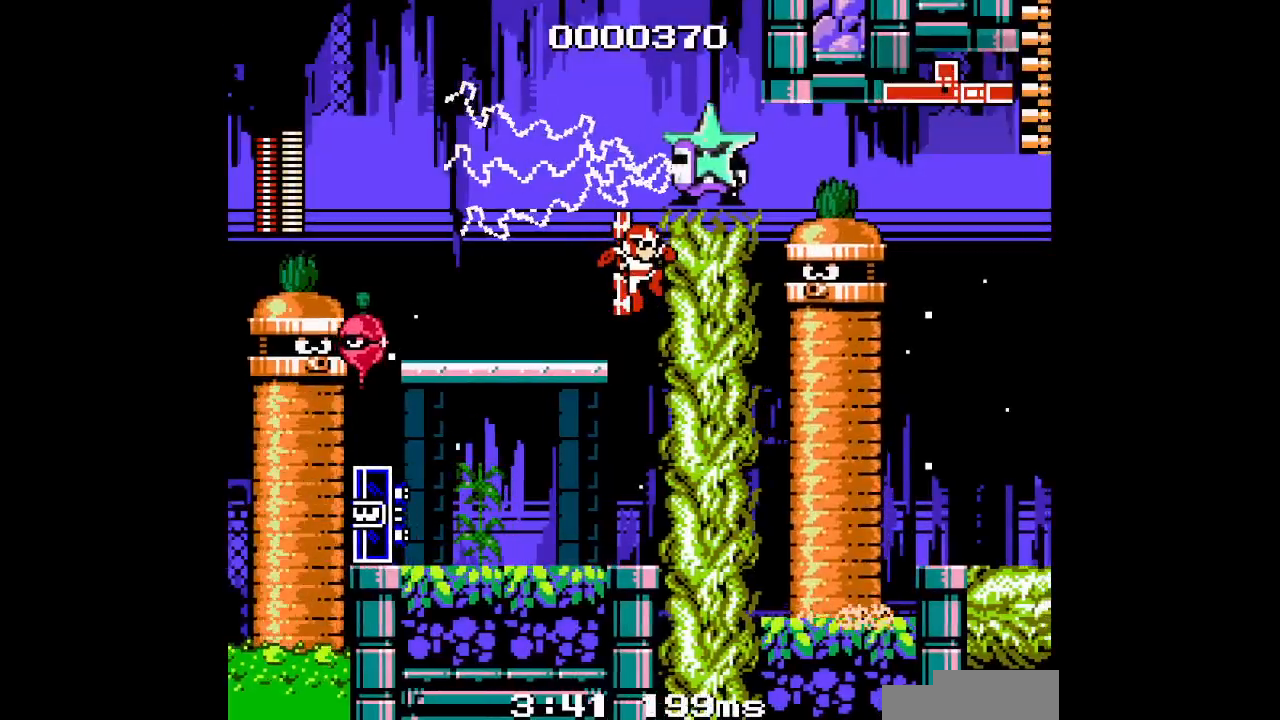
{"dt_ms": 1000, "buttons": ["DPAD_UP"]}
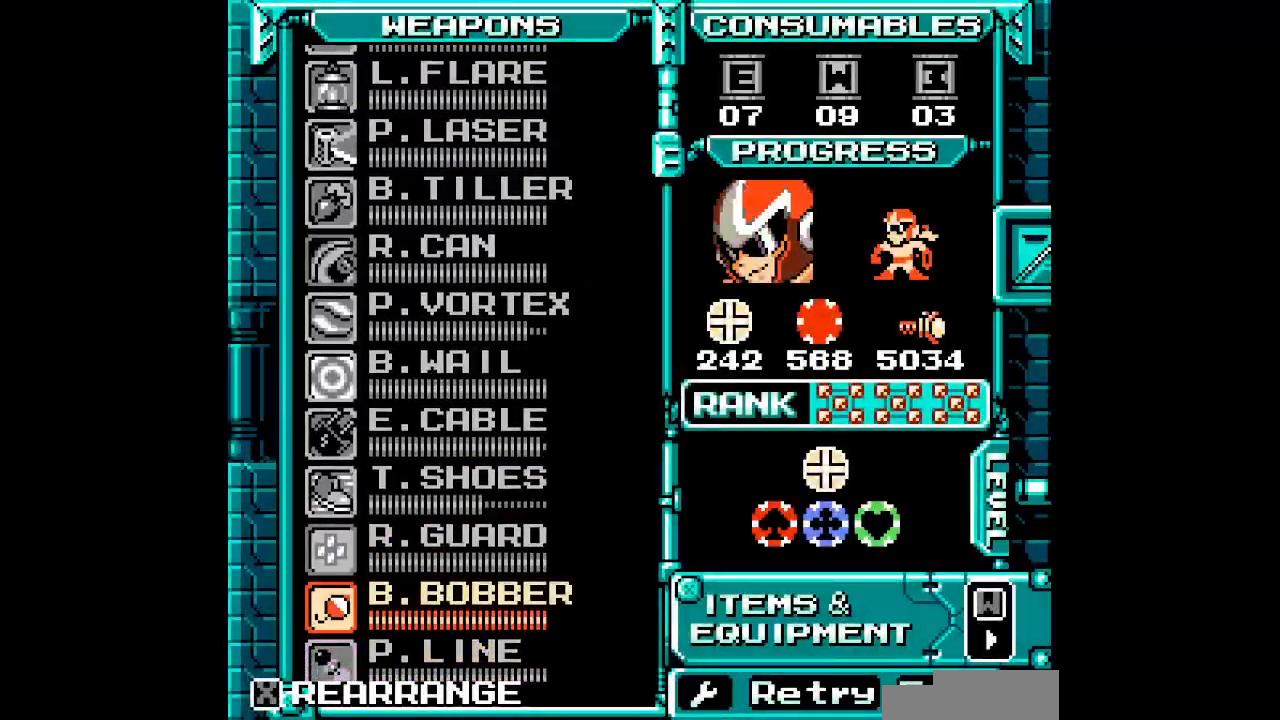
{"dt_ms": 1000, "buttons": ["DPAD_RIGHT"]}
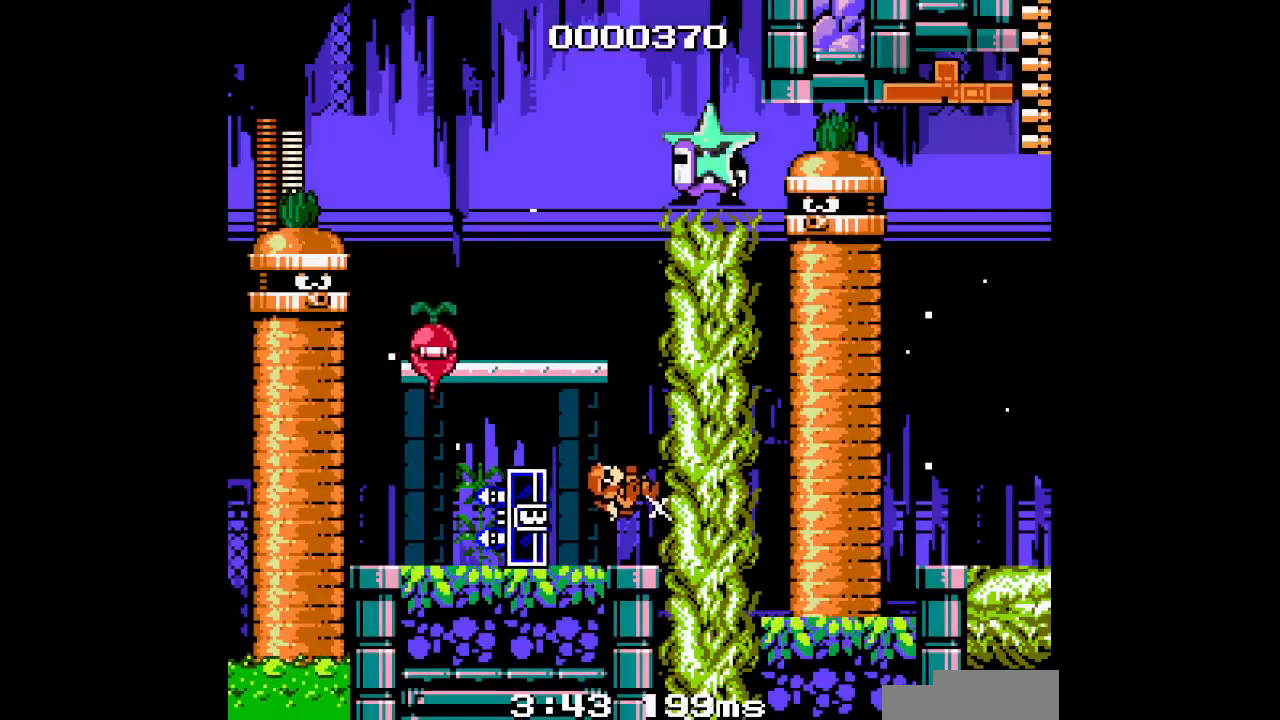
{"dt_ms": 500, "buttons": ["DPAD_RIGHT"], "events": []}
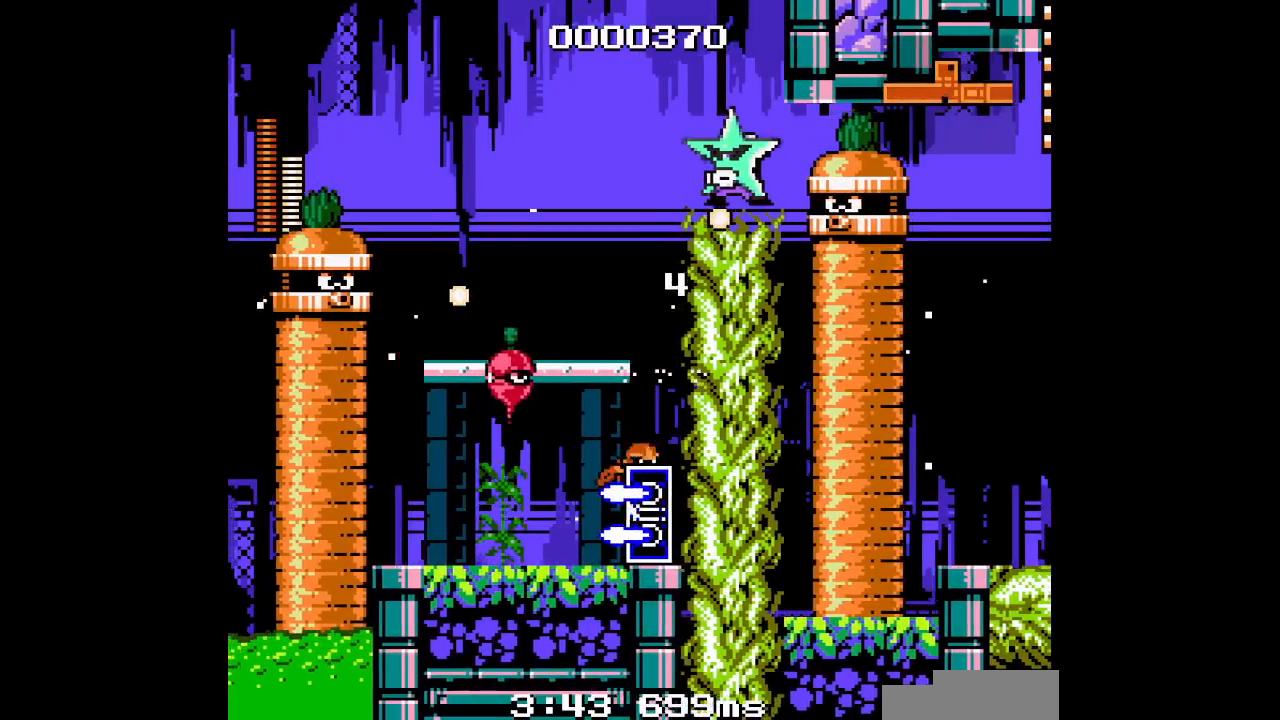
{"dt_ms": 500, "buttons": ["DPAD_RIGHT"], "events": []}
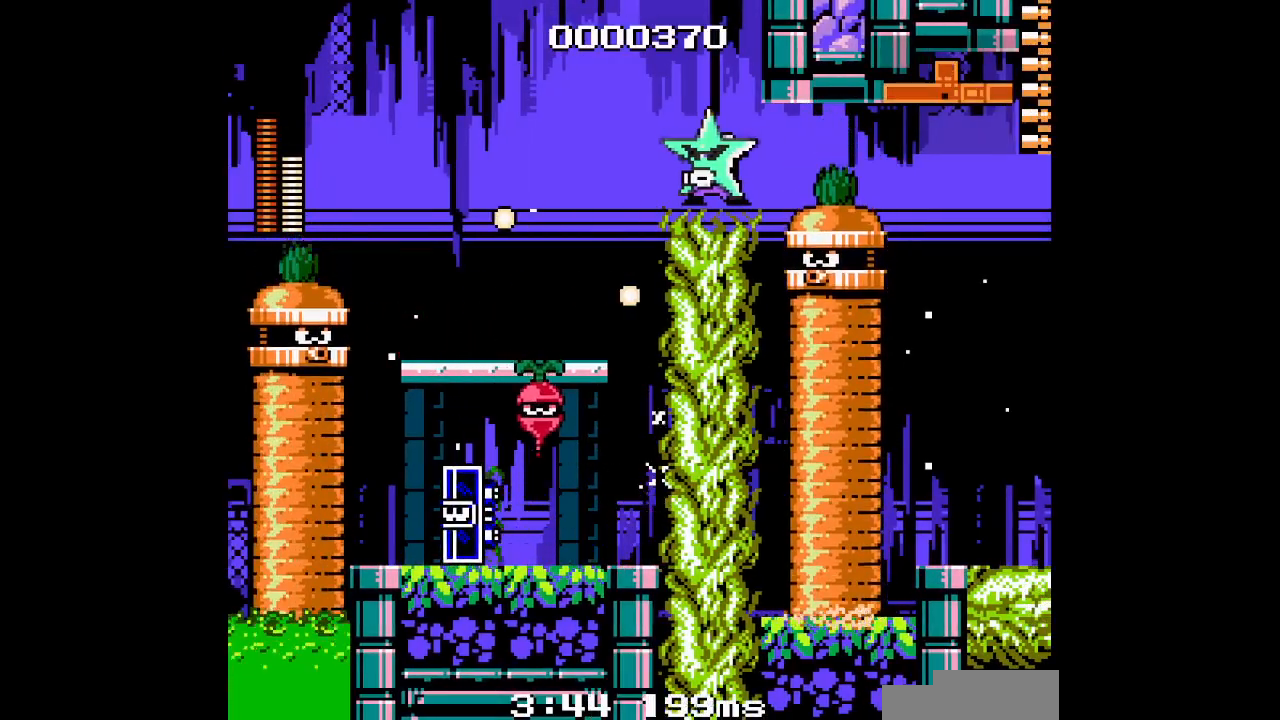
{"dt_ms": 500, "buttons": ["DPAD_RIGHT"], "events": []}
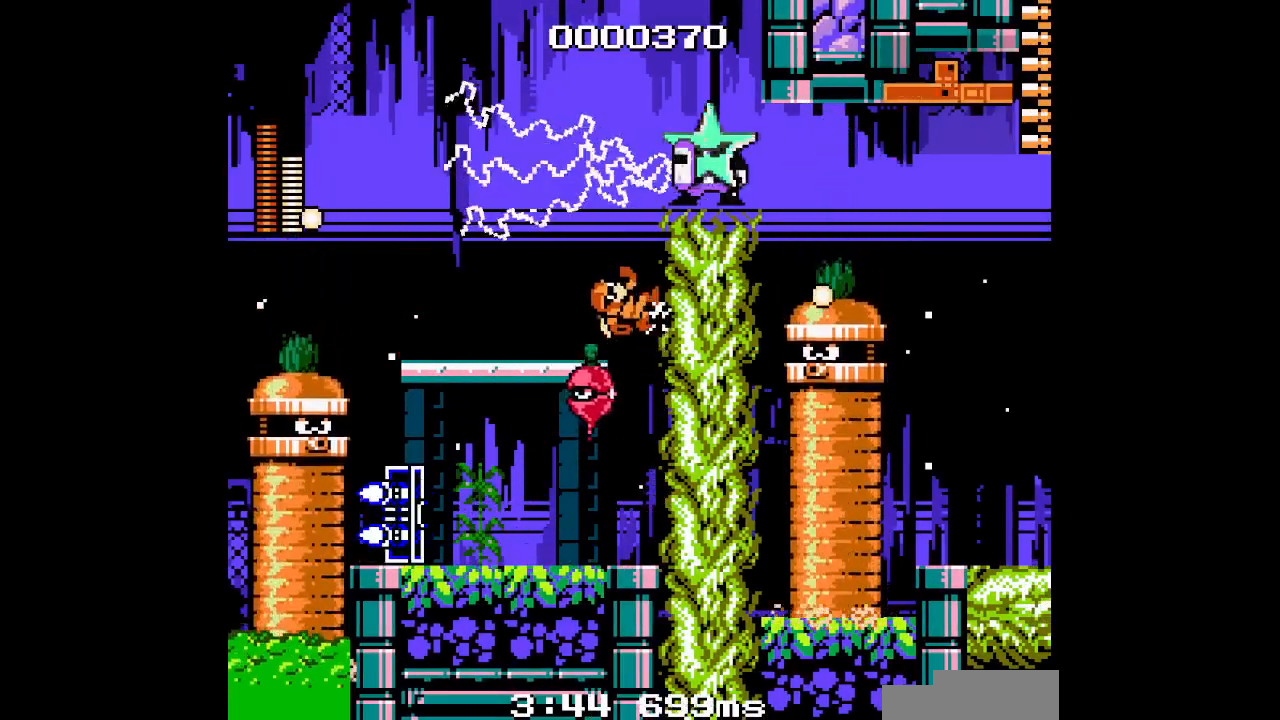
{"dt_ms": 500, "buttons": ["DPAD_RIGHT"], "events": []}
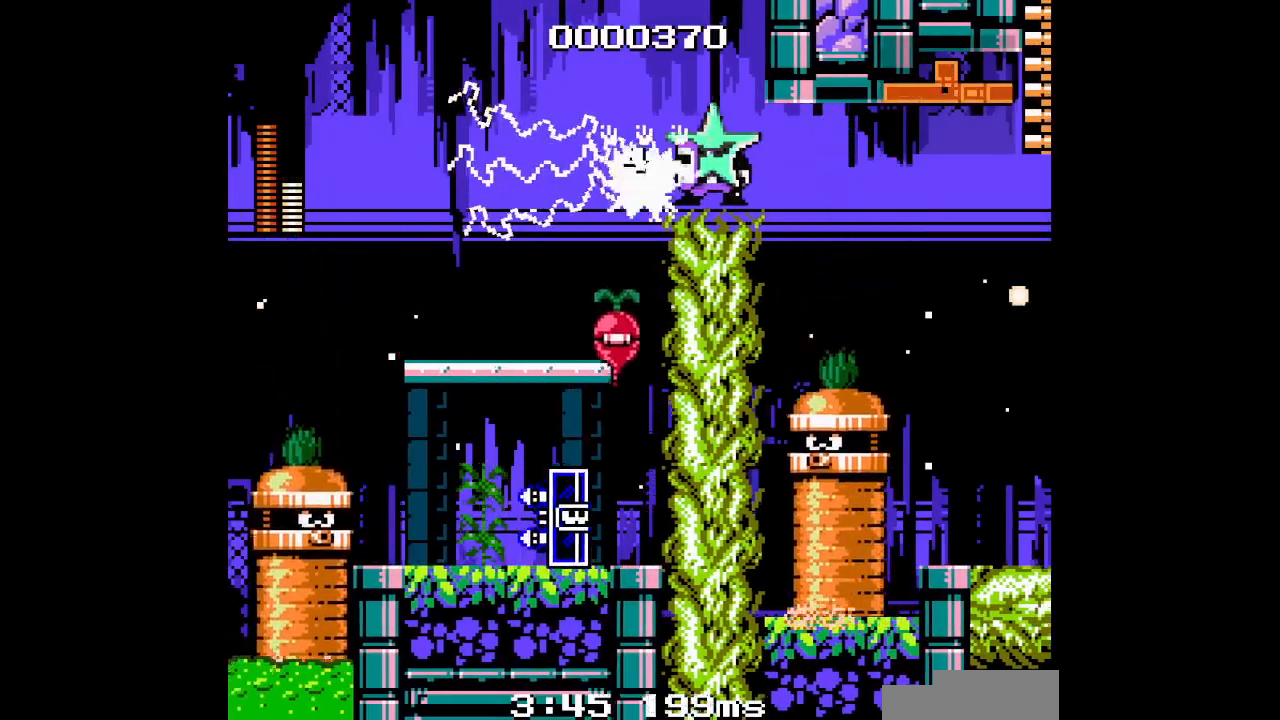
{"dt_ms": 500, "buttons": ["DPAD_RIGHT"], "events": []}
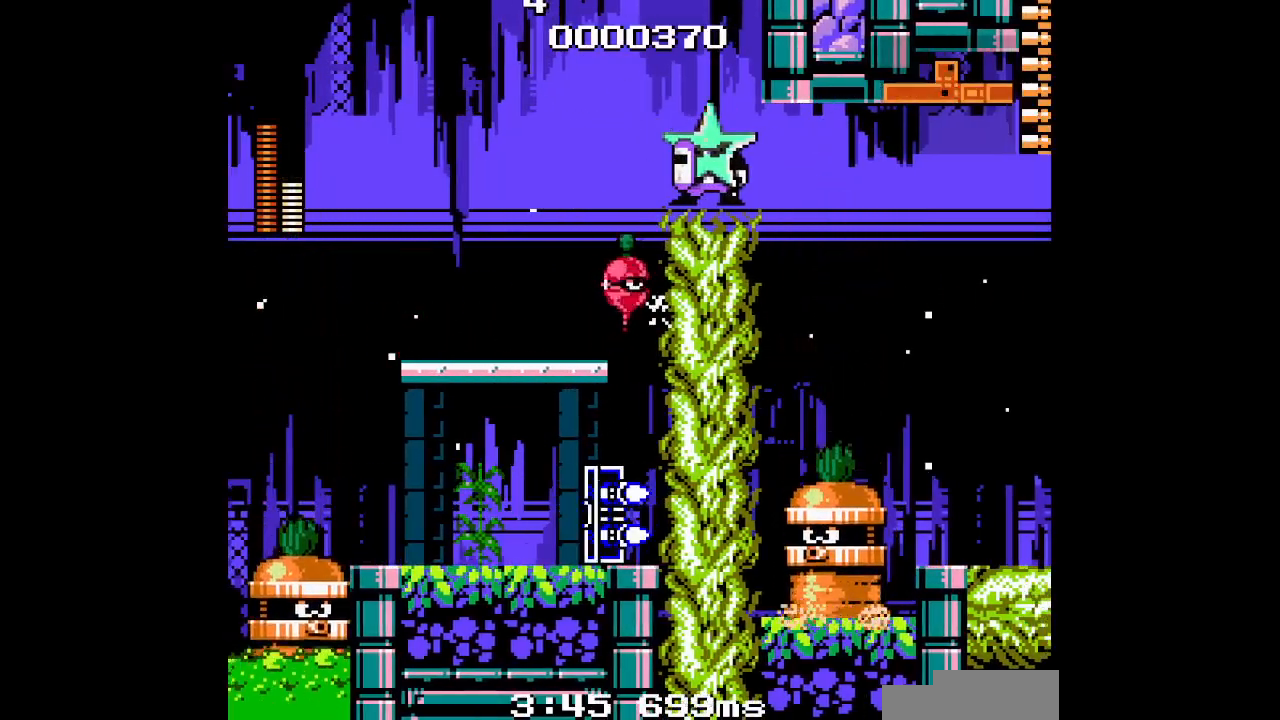
{"dt_ms": 500, "buttons": ["DPAD_RIGHT"], "events": []}
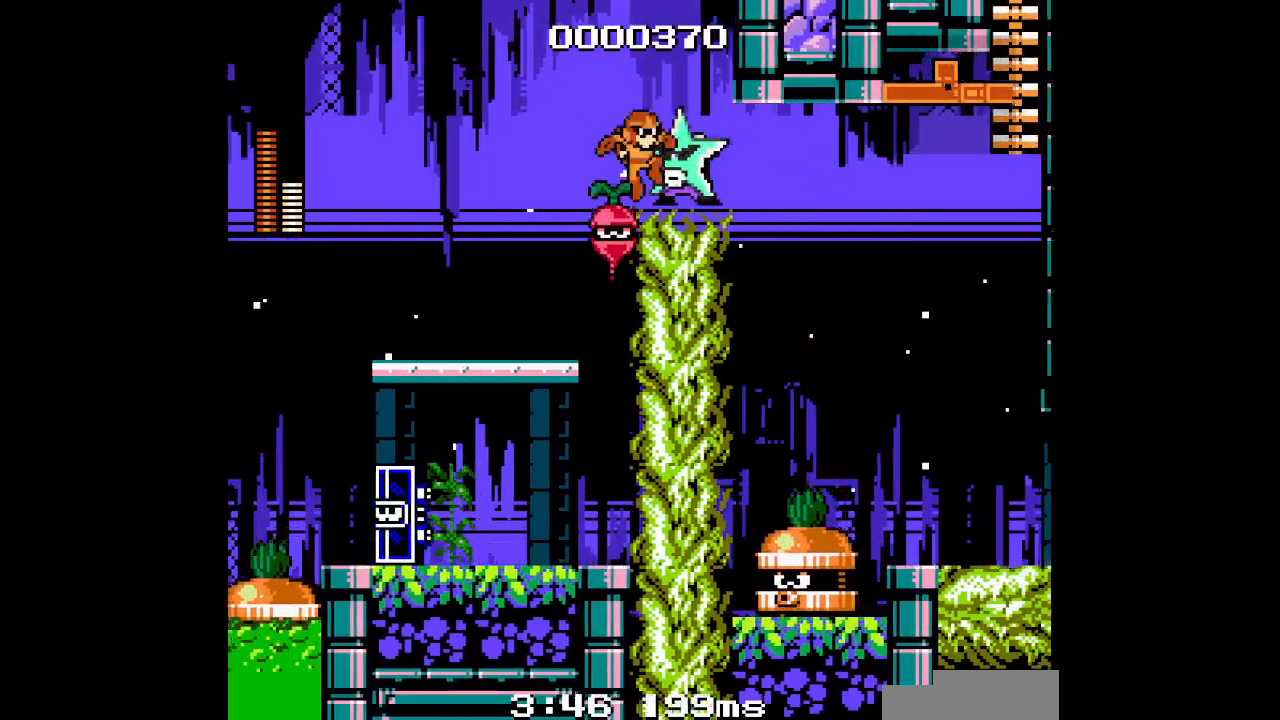
{"dt_ms": 500, "buttons": ["DPAD_RIGHT"], "events": []}
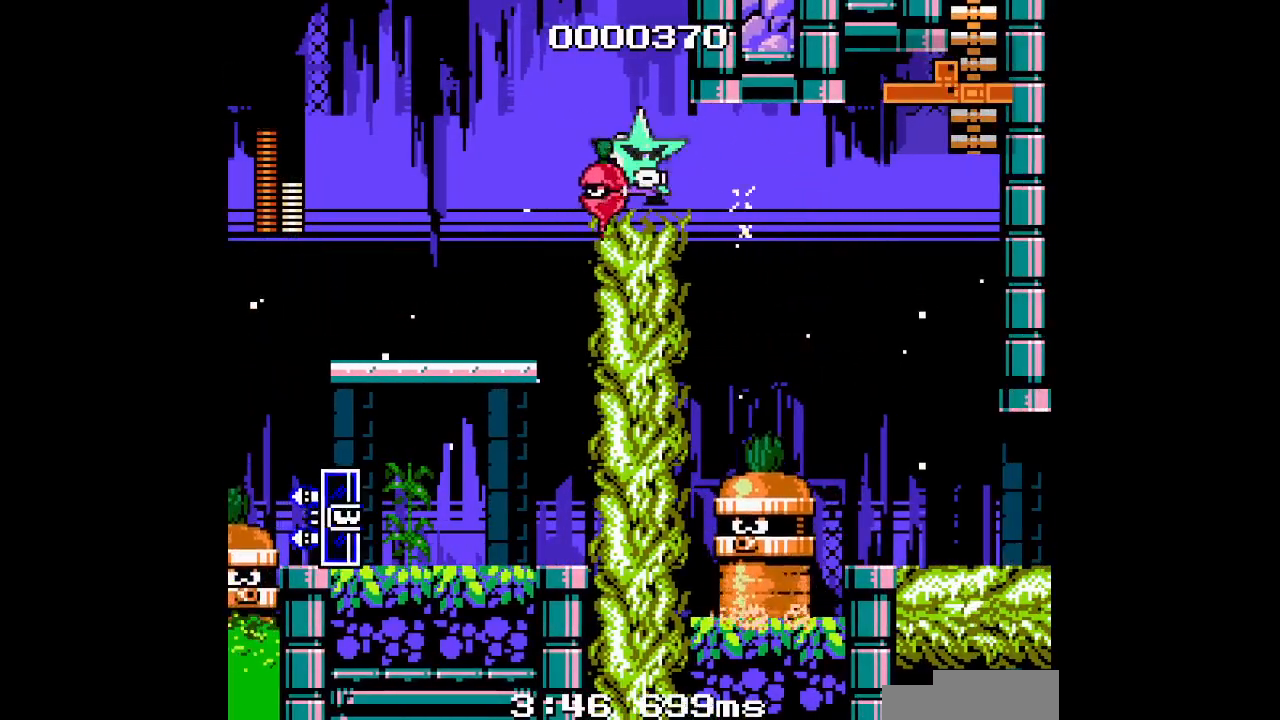
{"dt_ms": 500, "buttons": ["DPAD_RIGHT"], "events": []}
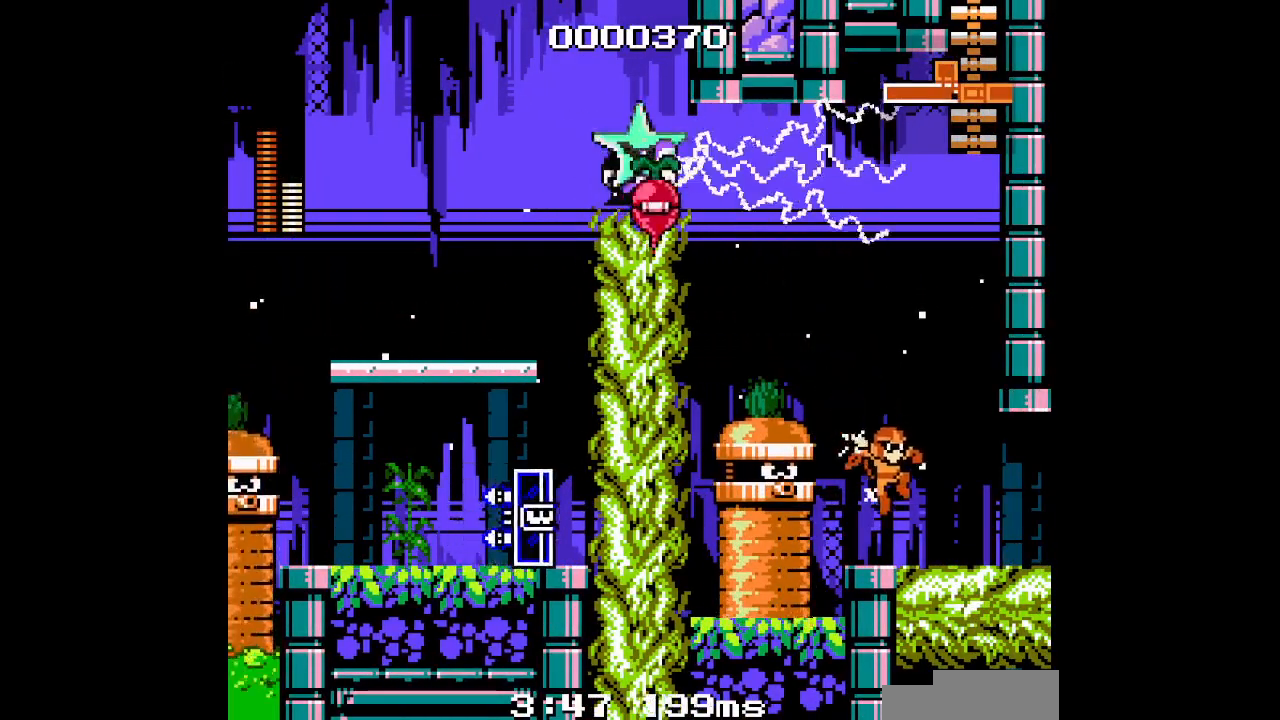
{"dt_ms": 500, "buttons": ["DPAD_RIGHT"], "events": []}
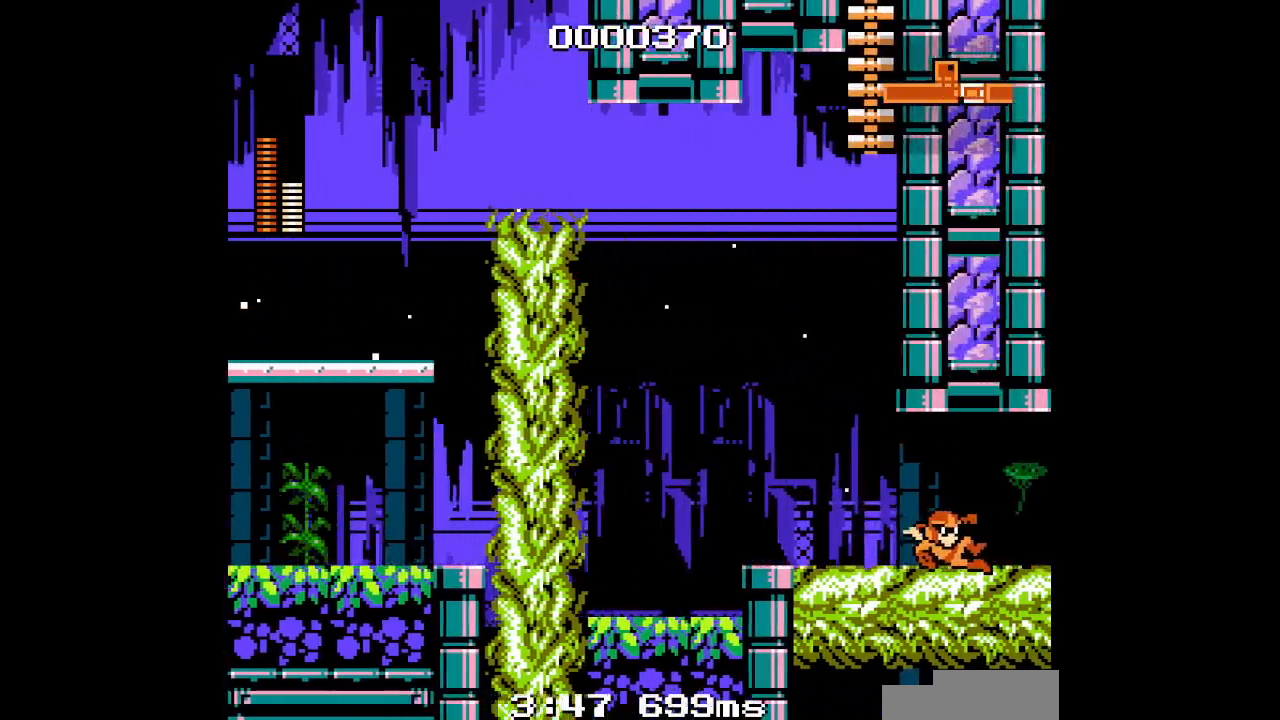
{"dt_ms": 500, "buttons": [], "events": [[300, "DPAD_RIGHT", "up"]]}